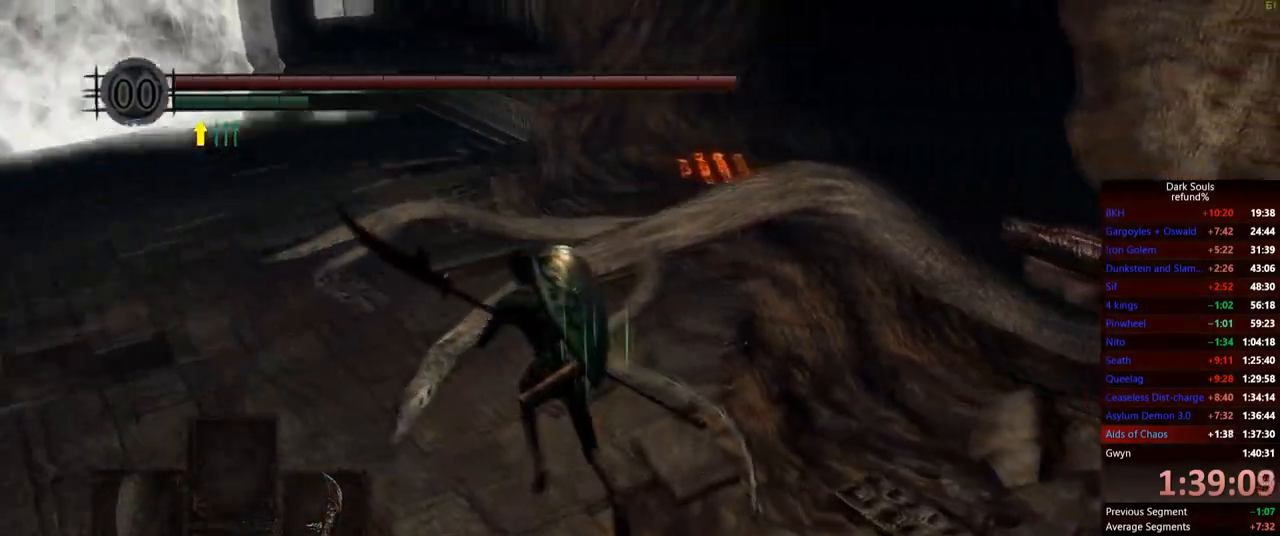
Gameplay with a controller (Xbox layout); each line is a JSON object with the inputs held at the frame after it. "events" lists button and stick changes between this image and that frame as [ms after this image, input, new state], when the widget could be followed in between. Not read: L3.
{"buttons": ["B"], "left_stick": "up", "right_stick": "down-right", "events": [[50, "right_stick", "center"], [384, "right_stick", "down-right"]]}
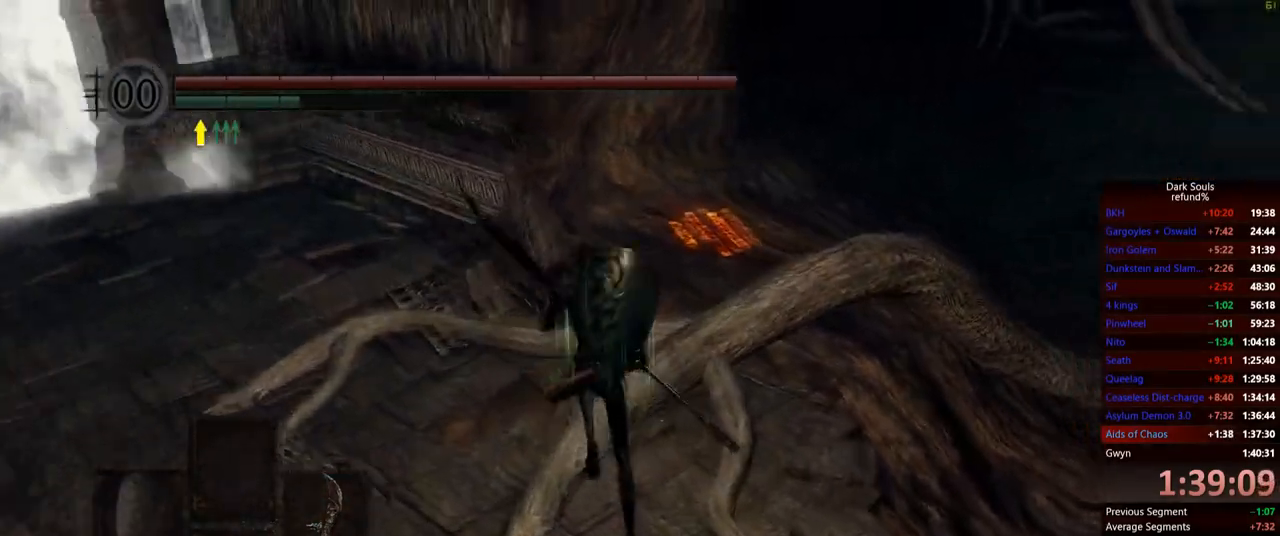
{"buttons": ["B"], "left_stick": "up", "right_stick": "center", "events": [[117, "right_stick", "center"]]}
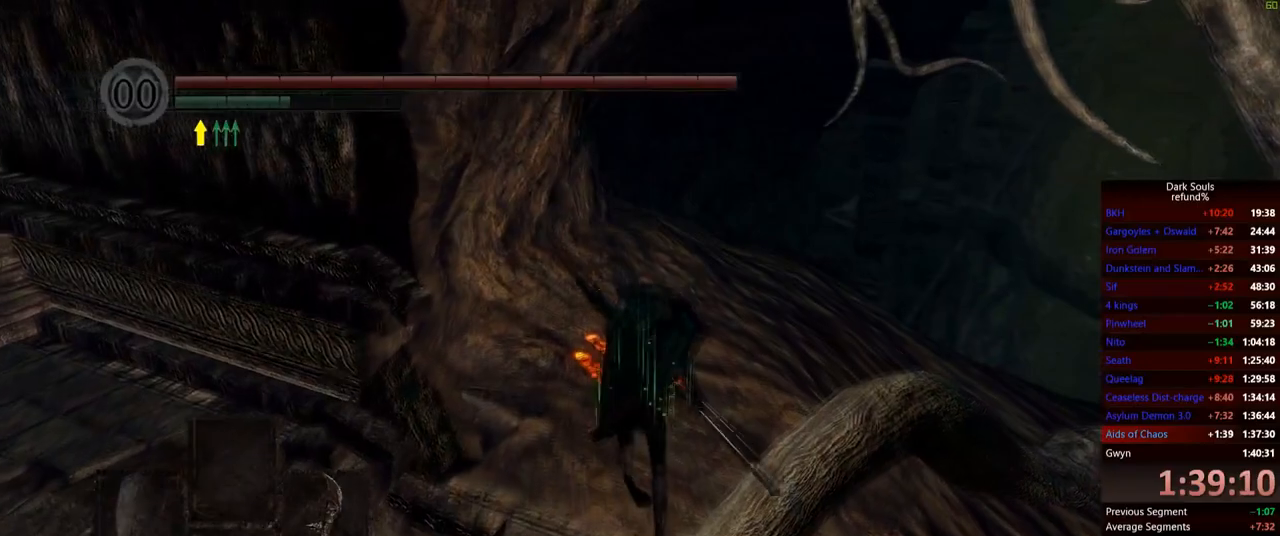
{"buttons": ["B"], "left_stick": "up", "right_stick": "center", "events": []}
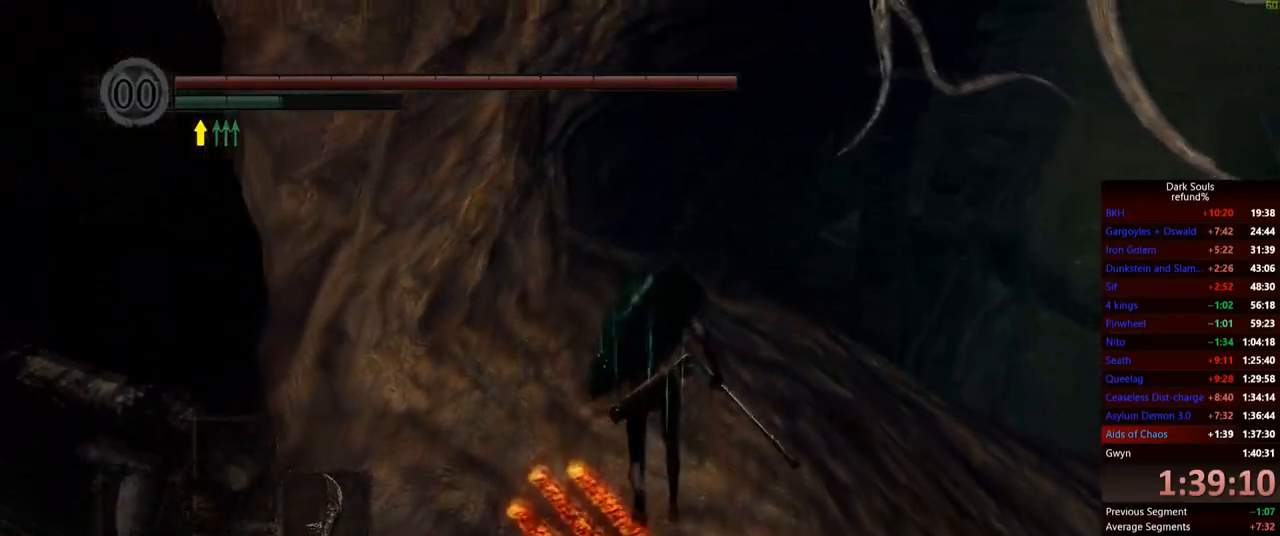
{"buttons": ["B"], "left_stick": "up", "right_stick": "center", "events": []}
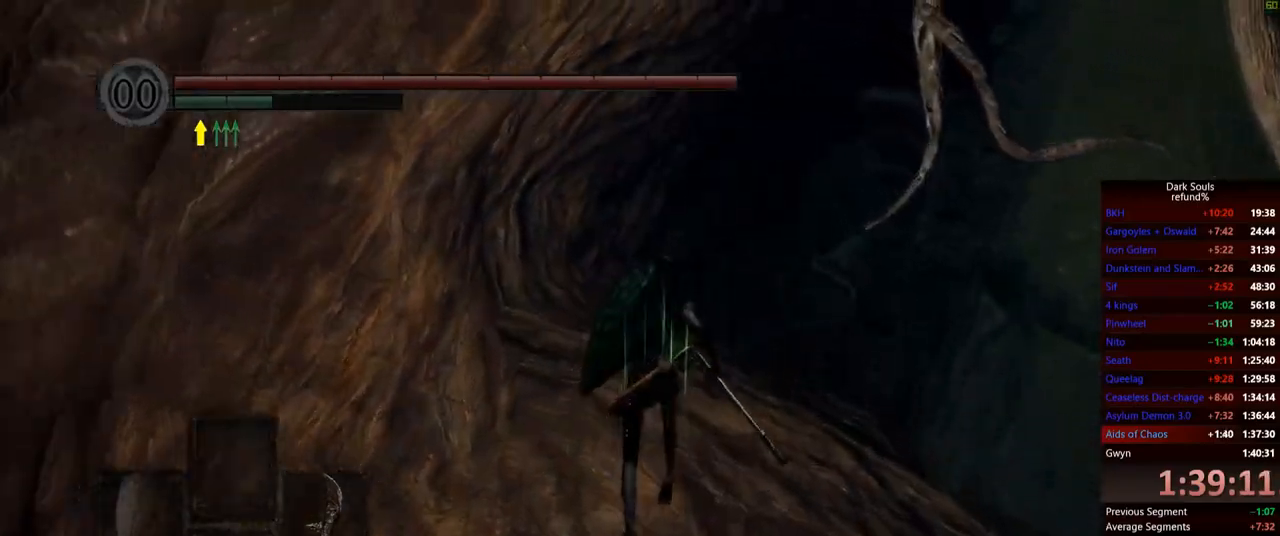
{"buttons": ["B"], "left_stick": "up", "right_stick": "center", "events": []}
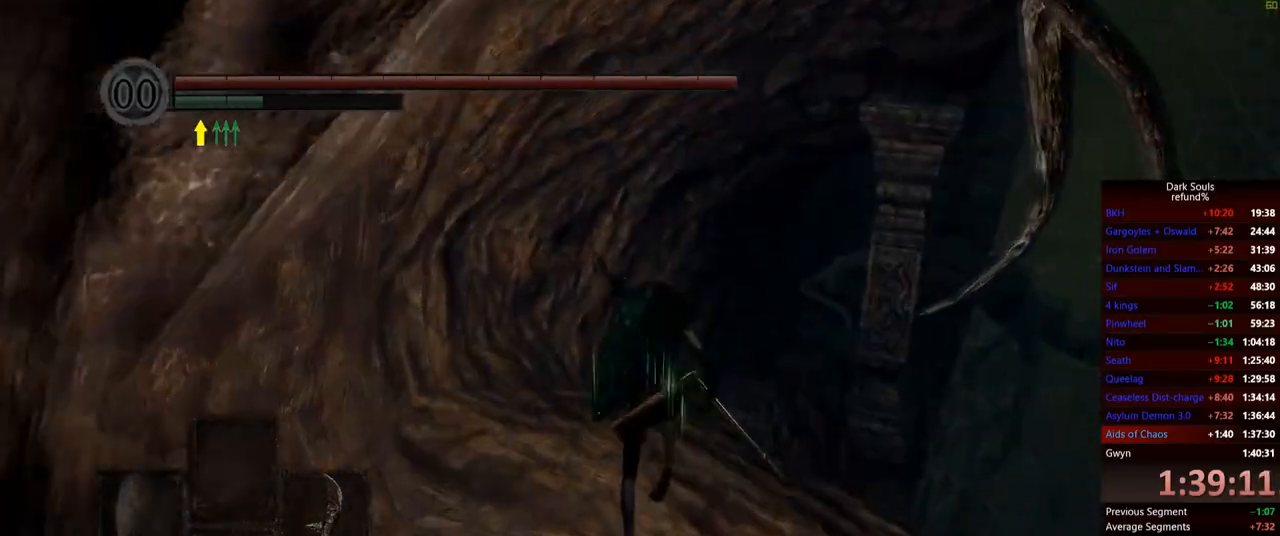
{"buttons": ["B"], "left_stick": "up", "right_stick": "center", "events": []}
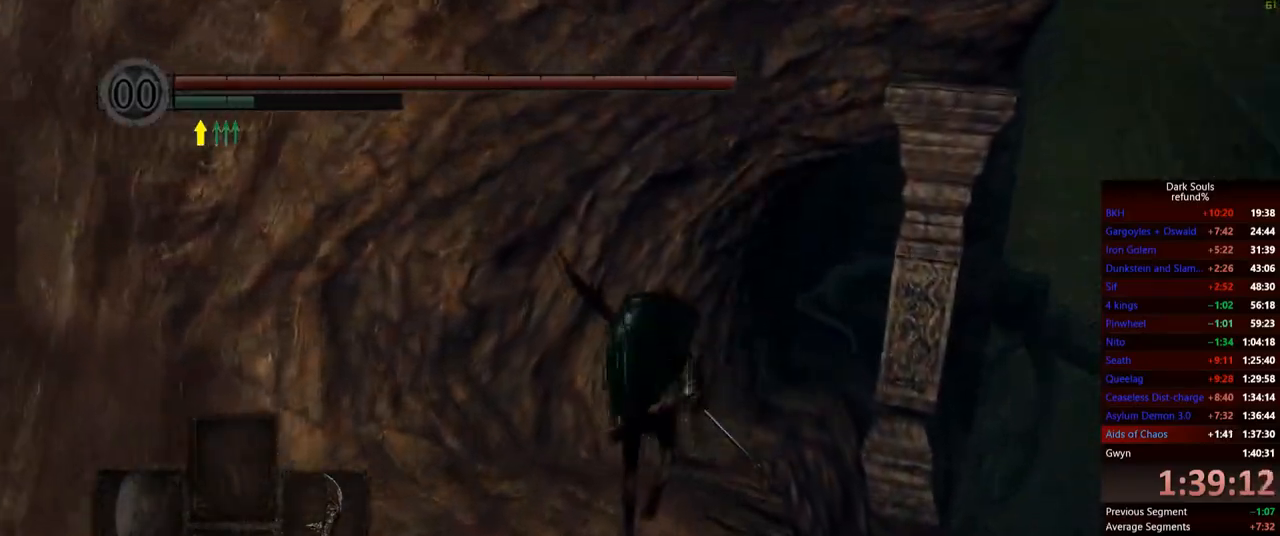
{"buttons": ["B"], "left_stick": "up", "right_stick": "down-right", "events": [[417, "right_stick", "down-right"]]}
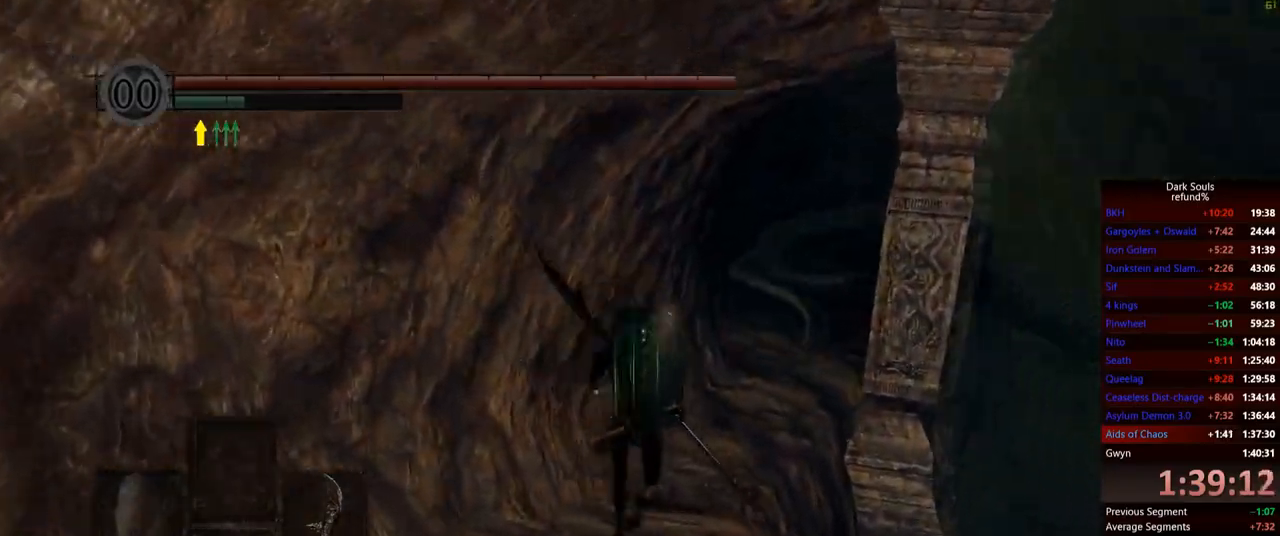
{"buttons": ["B"], "left_stick": "up", "right_stick": "center", "events": [[67, "right_stick", "center"]]}
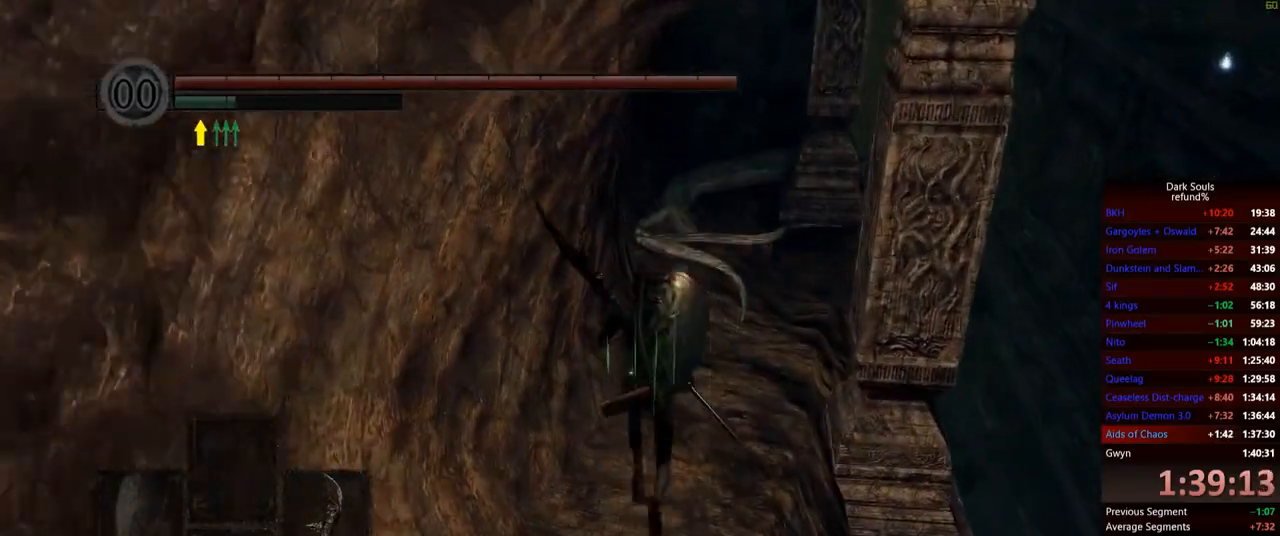
{"buttons": ["B"], "left_stick": "up", "right_stick": "center", "events": []}
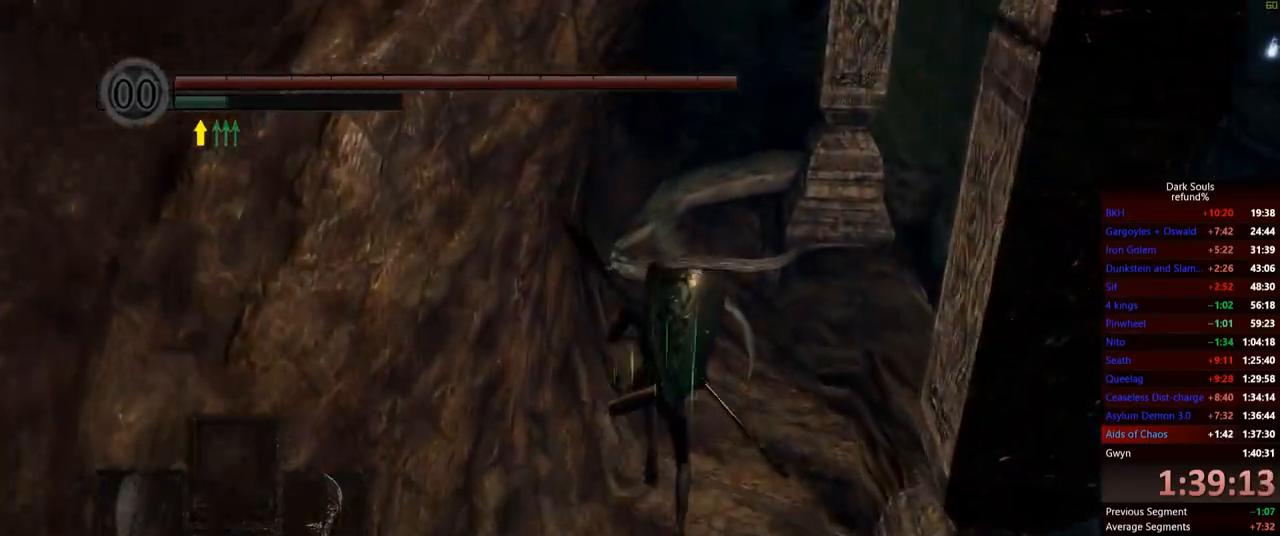
{"buttons": ["B"], "left_stick": "up", "right_stick": "center", "events": []}
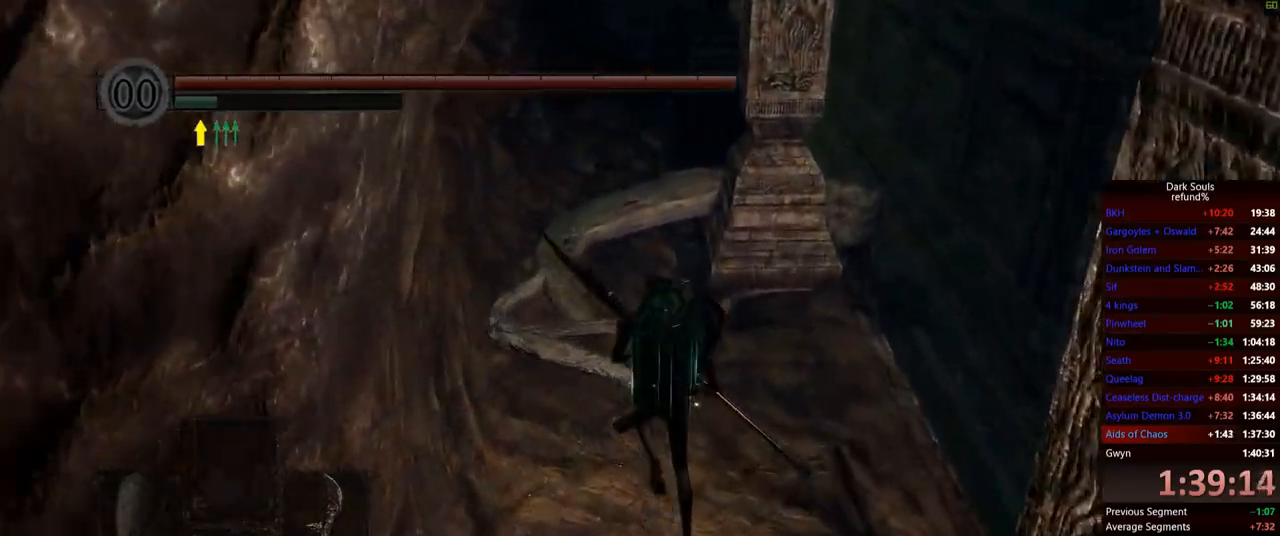
{"buttons": ["B"], "left_stick": "up", "right_stick": "center", "events": []}
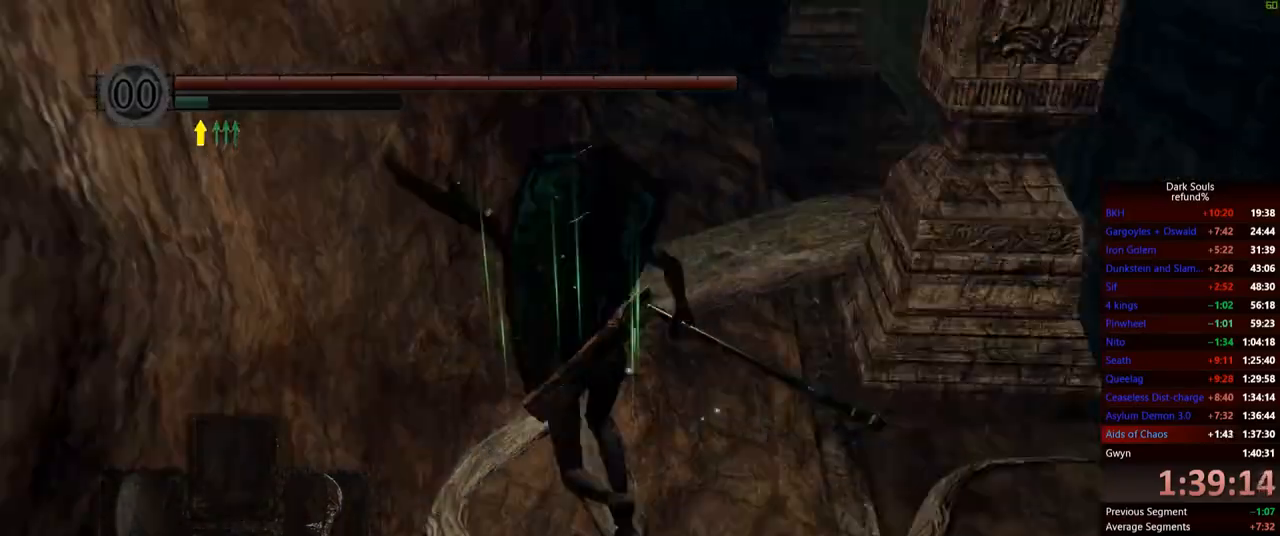
{"buttons": ["B"], "left_stick": "up", "right_stick": "center", "events": [[117, "right_stick", "down-right"], [467, "right_stick", "center"]]}
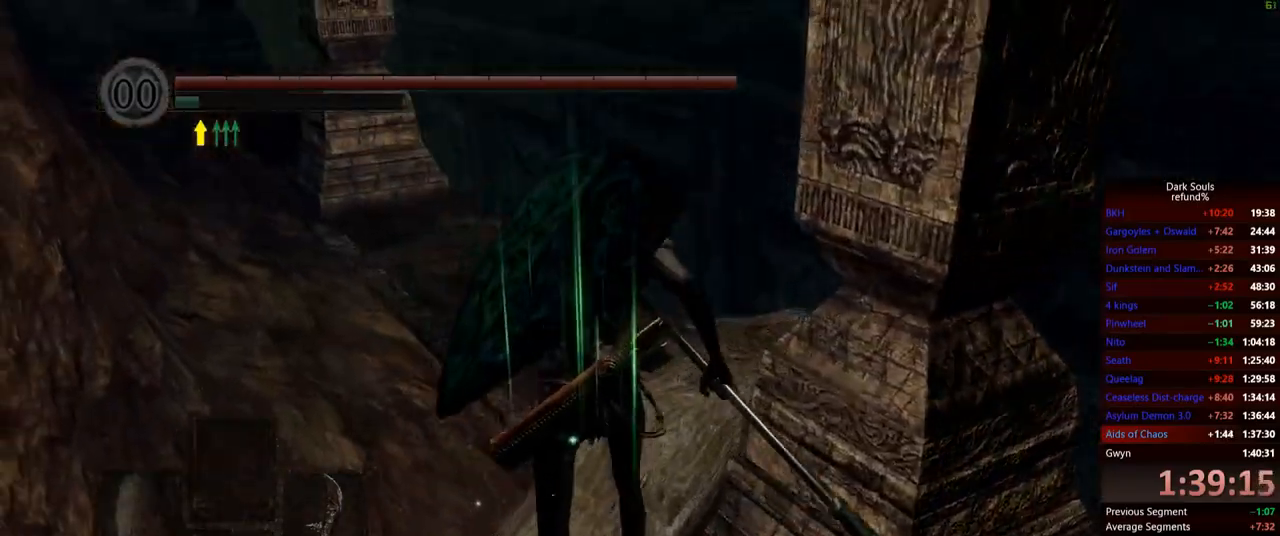
{"buttons": ["B"], "left_stick": "up", "right_stick": "center", "events": []}
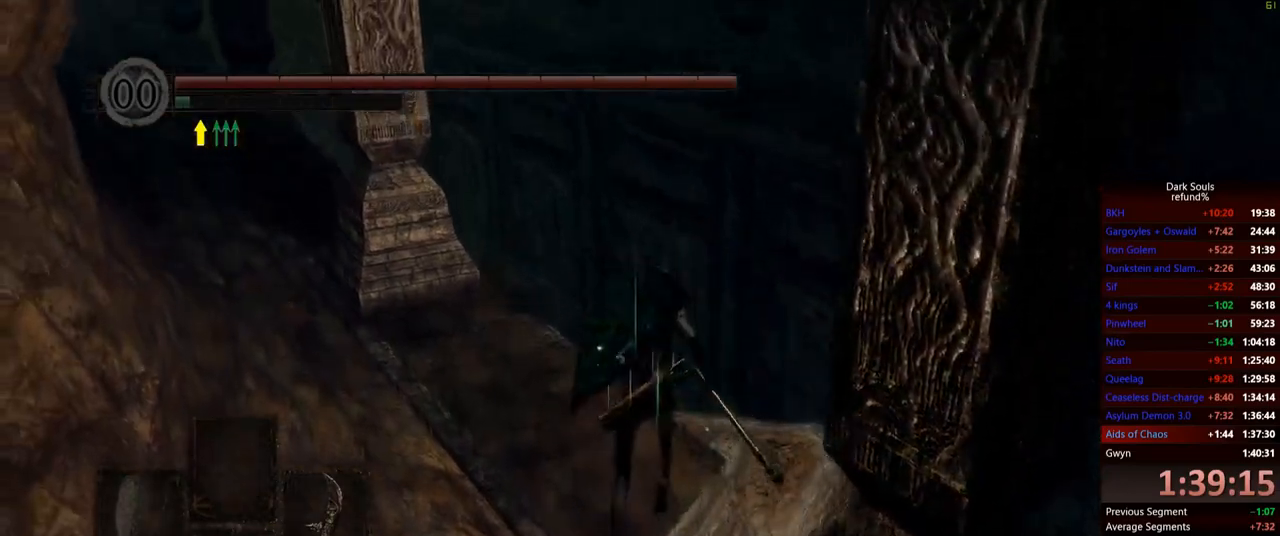
{"buttons": [], "left_stick": "up", "right_stick": "center", "events": [[384, "B", "up"]]}
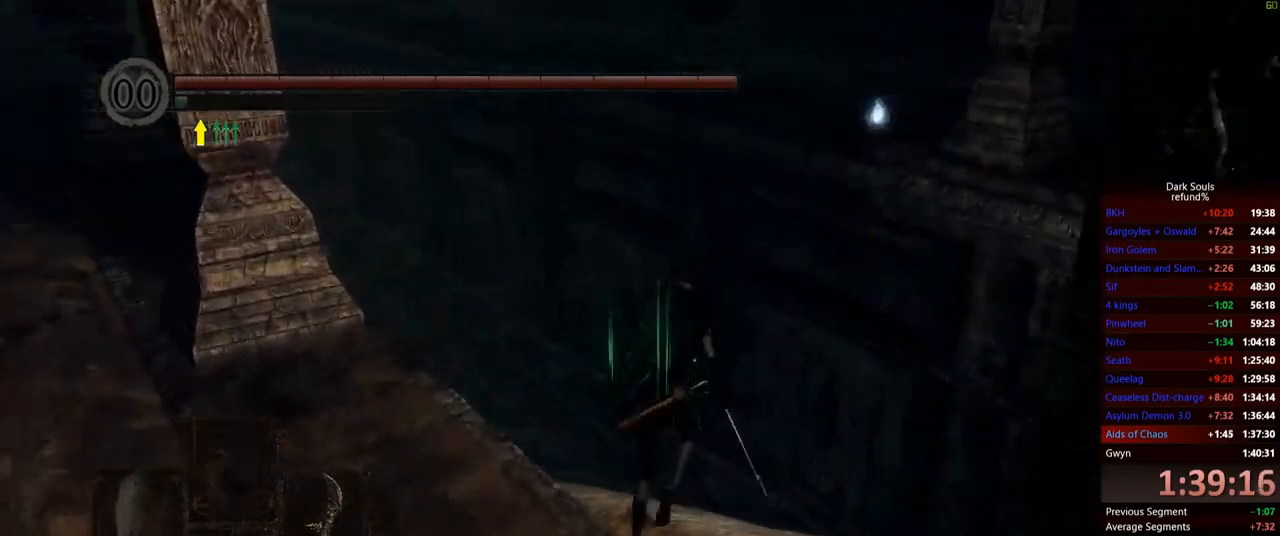
{"buttons": [], "left_stick": "up", "right_stick": "center", "events": [[117, "right_stick", "down-left"], [367, "right_stick", "center"]]}
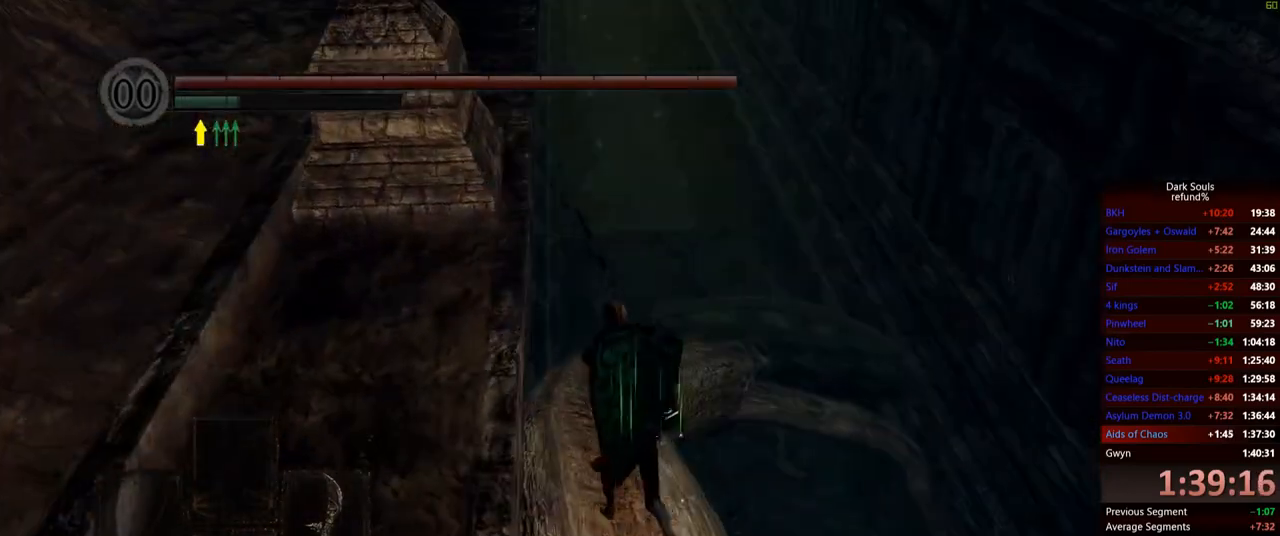
{"buttons": [], "left_stick": "up", "right_stick": "center", "events": []}
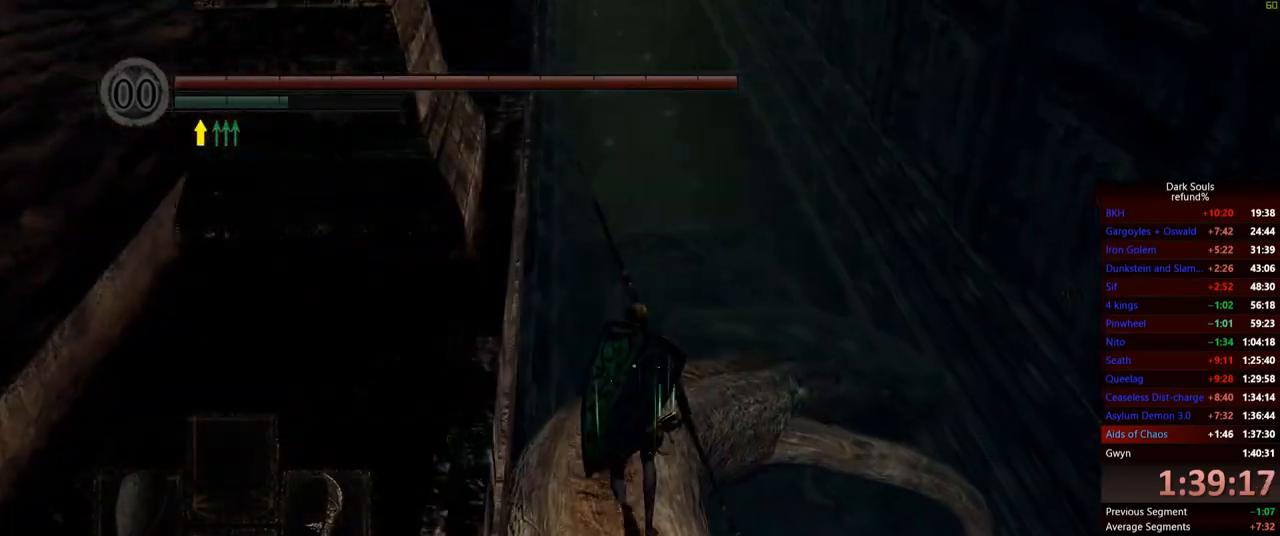
{"buttons": ["B"], "left_stick": "up", "right_stick": "center", "events": [[333, "B", "down"]]}
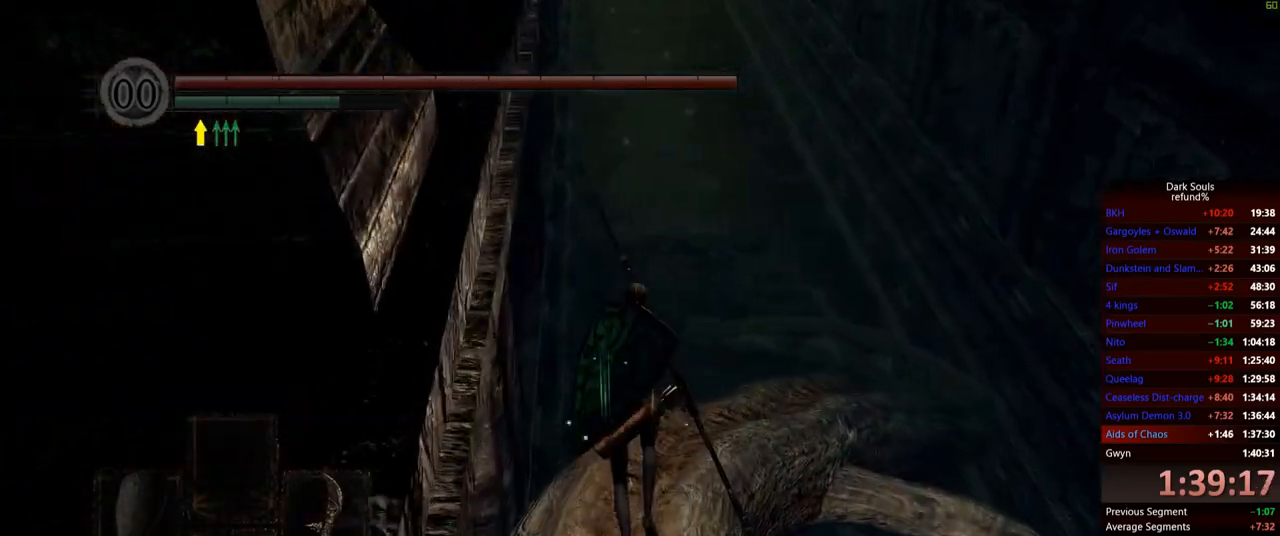
{"buttons": ["B"], "left_stick": "up", "right_stick": "center", "events": [[200, "right_stick", "down-right"], [417, "right_stick", "center"]]}
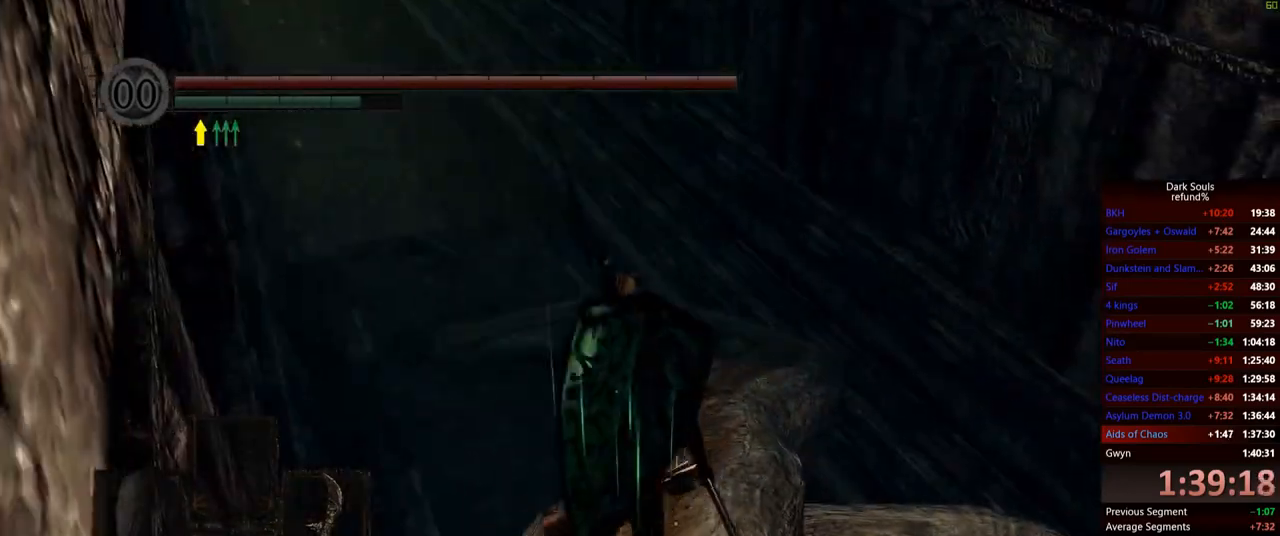
{"buttons": ["B"], "left_stick": "up", "right_stick": "center", "events": []}
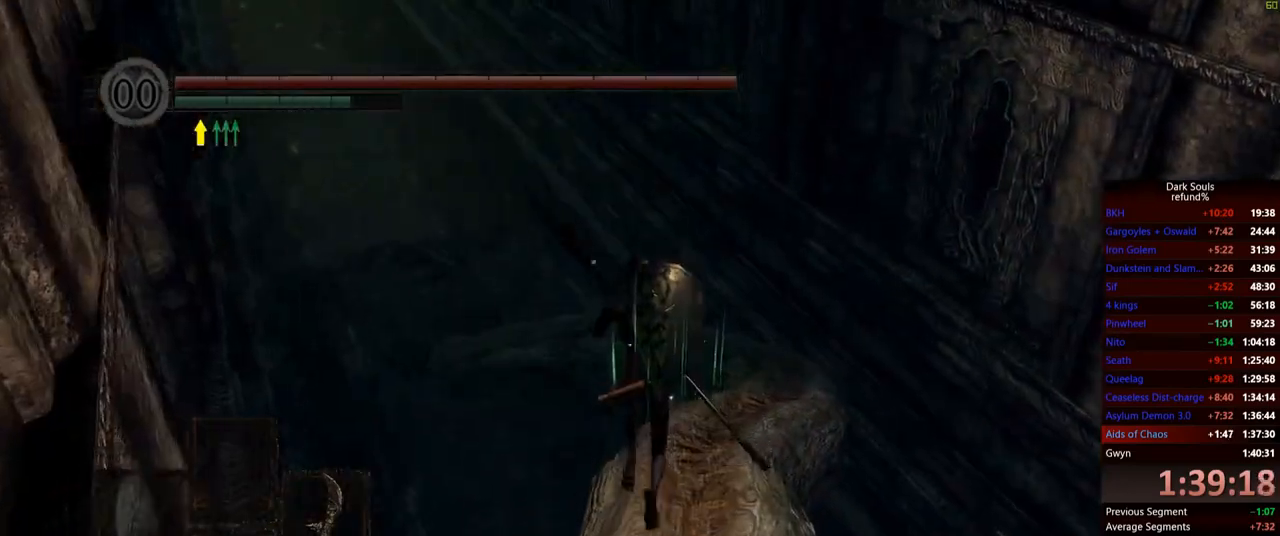
{"buttons": ["B"], "left_stick": "up", "right_stick": "center", "events": []}
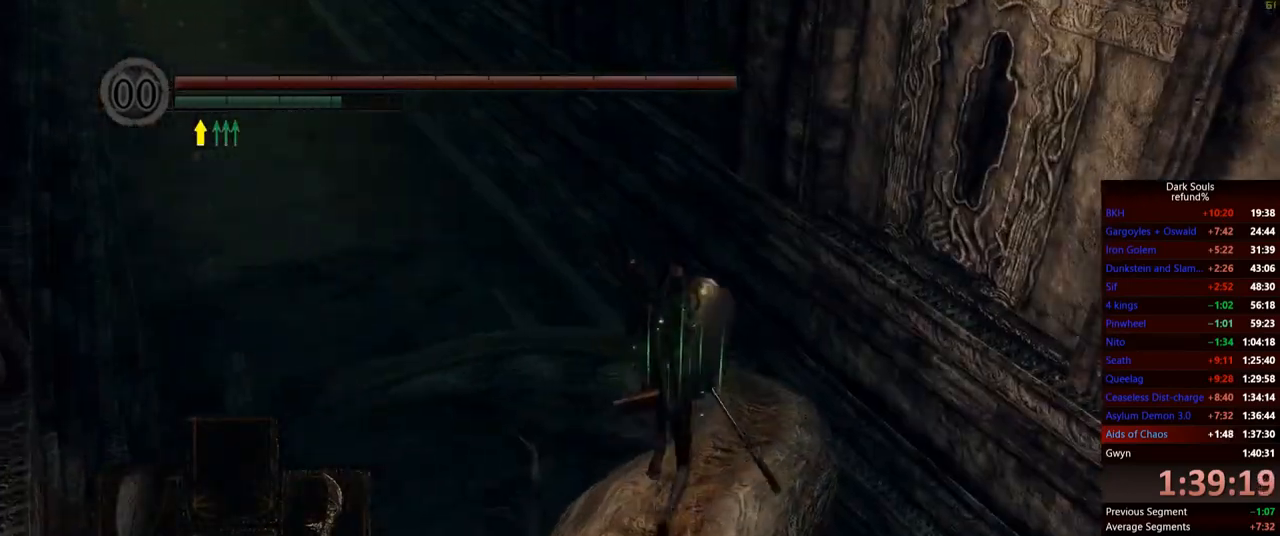
{"buttons": ["B"], "left_stick": "up", "right_stick": "center", "events": []}
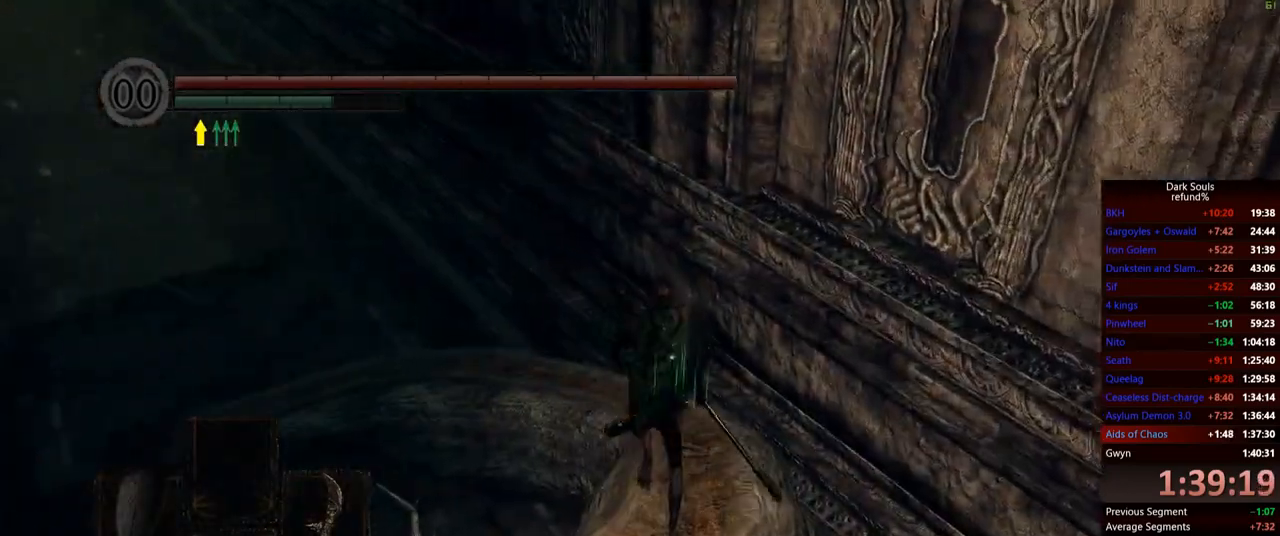
{"buttons": ["B"], "left_stick": "up", "right_stick": "left", "events": [[434, "right_stick", "left"]]}
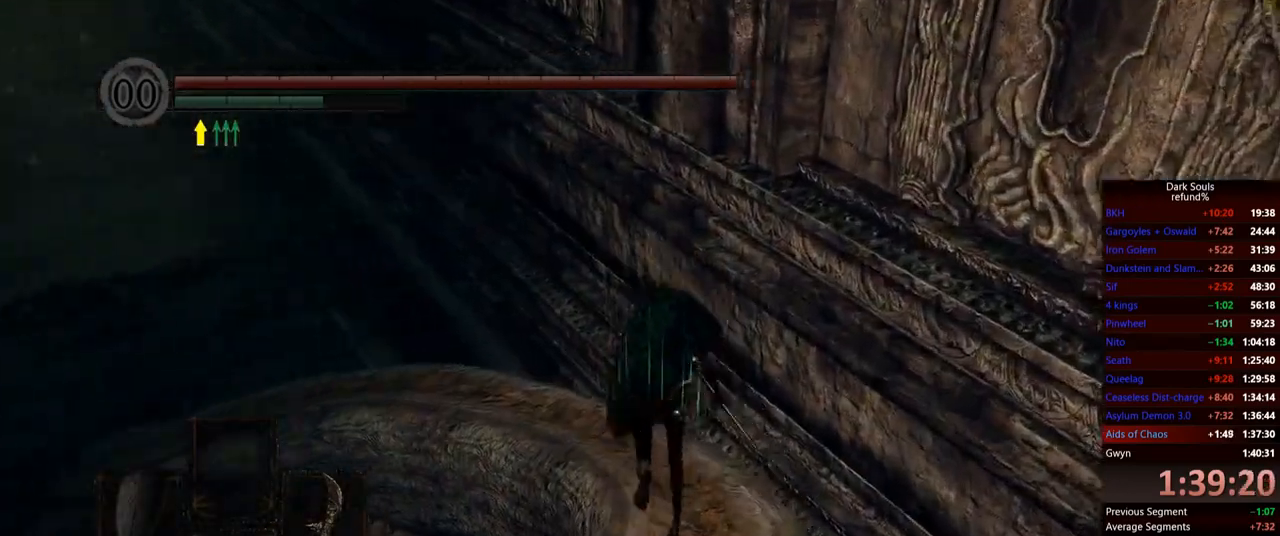
{"buttons": ["B"], "left_stick": "up", "right_stick": "left", "events": [[150, "right_stick", "center"], [383, "right_stick", "left"]]}
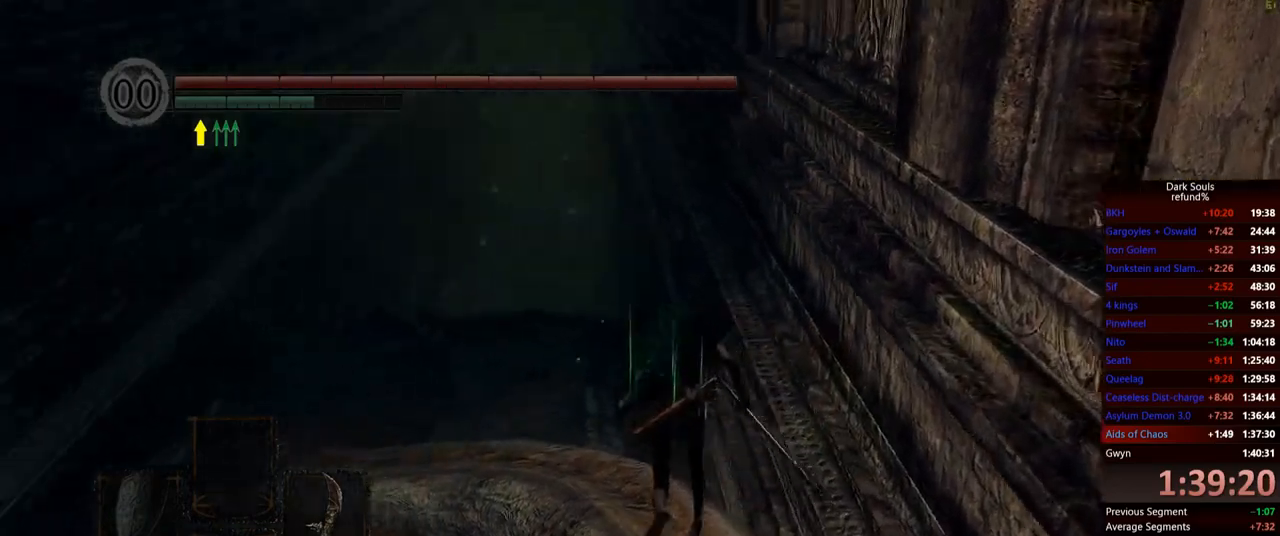
{"buttons": ["B"], "left_stick": "up", "right_stick": "center", "events": [[100, "right_stick", "center"]]}
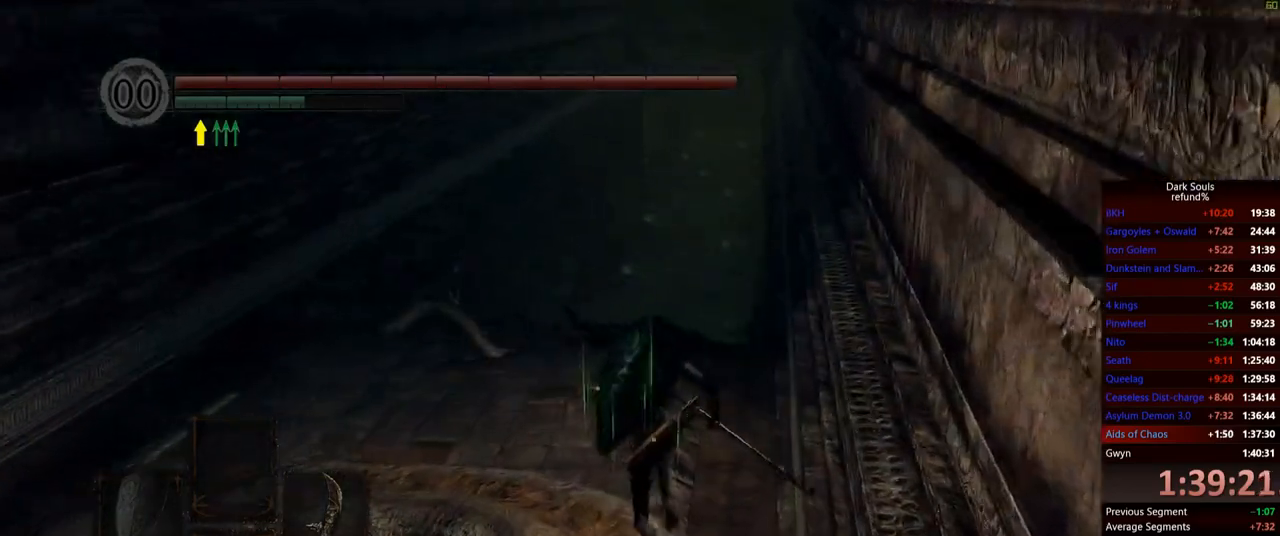
{"buttons": ["B"], "left_stick": "up", "right_stick": "center", "events": []}
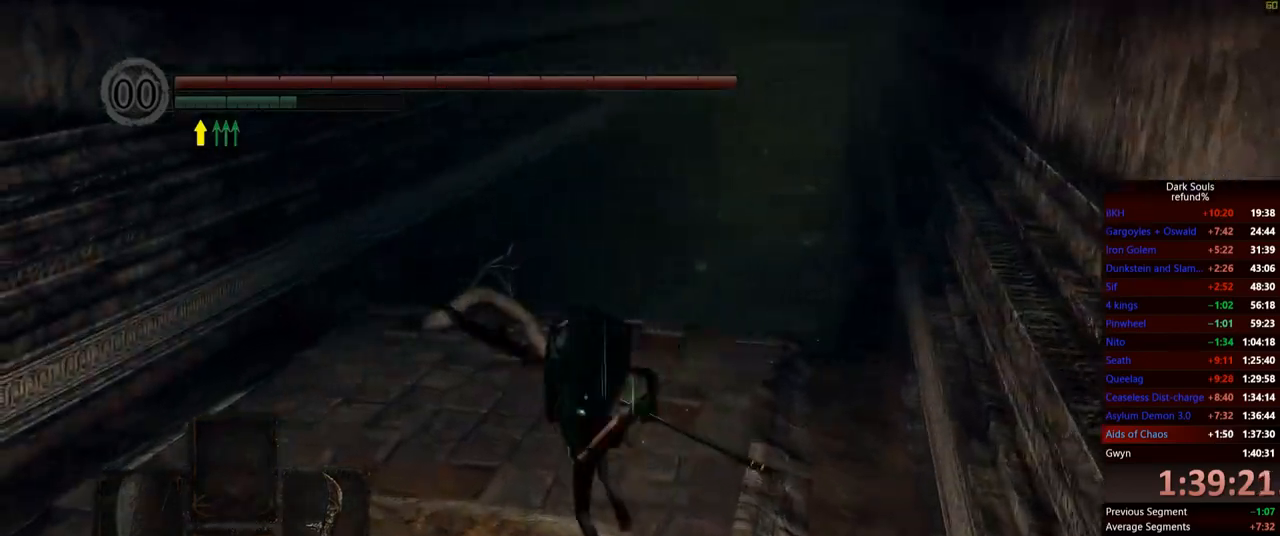
{"buttons": ["B"], "left_stick": "up", "right_stick": "center", "events": [[384, "Y", "down"], [501, "Y", "up"]]}
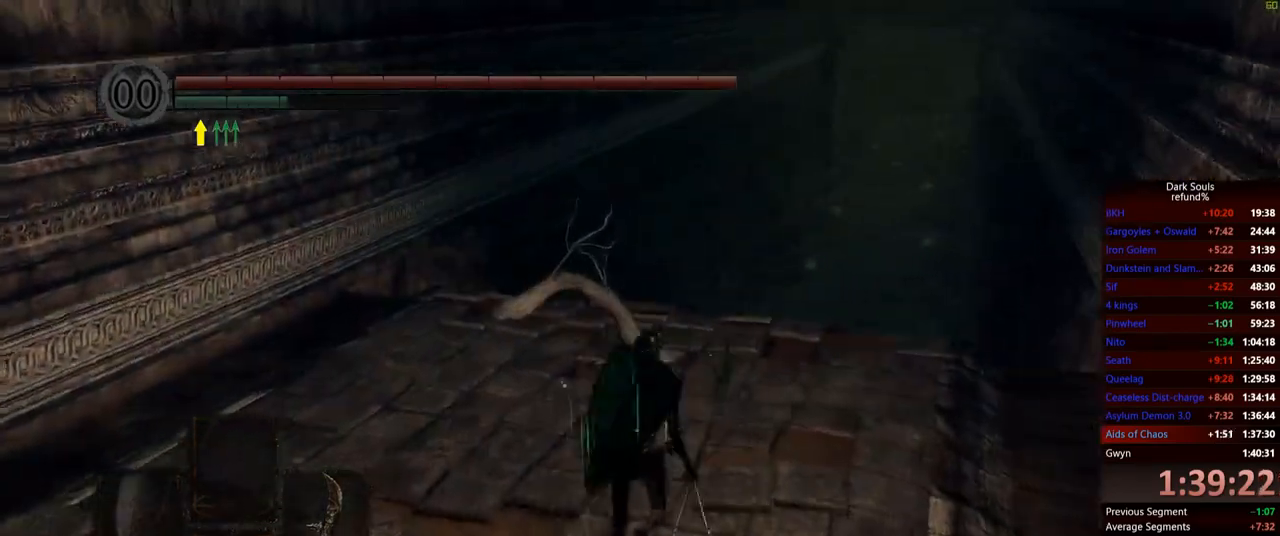
{"buttons": [], "left_stick": "up", "right_stick": "center", "events": [[500, "B", "up"]]}
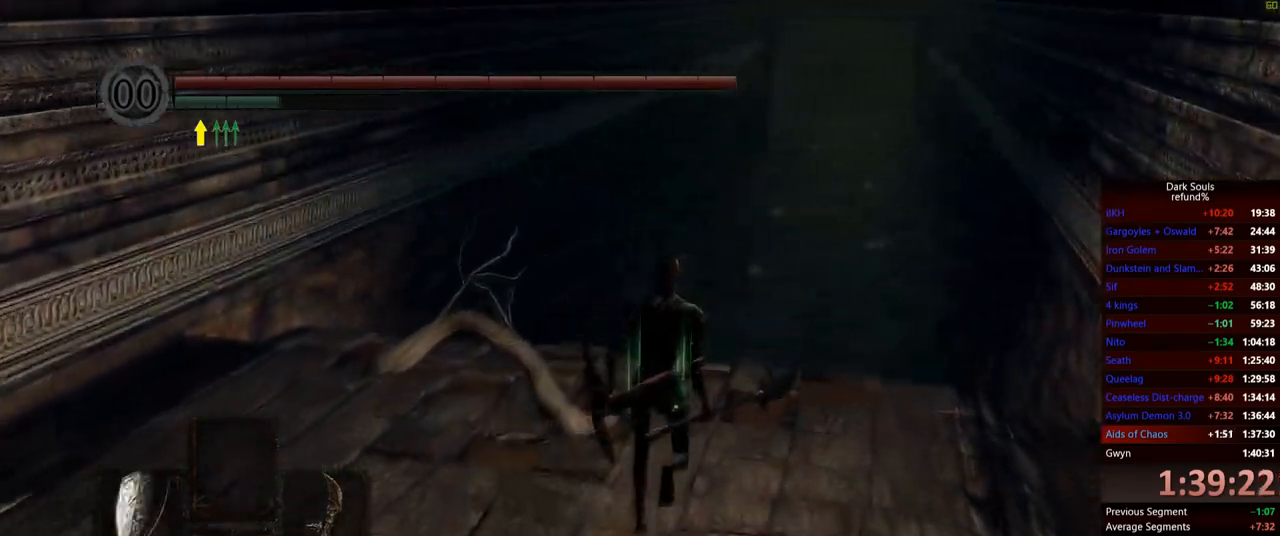
{"buttons": [], "left_stick": "up", "right_stick": "center", "events": []}
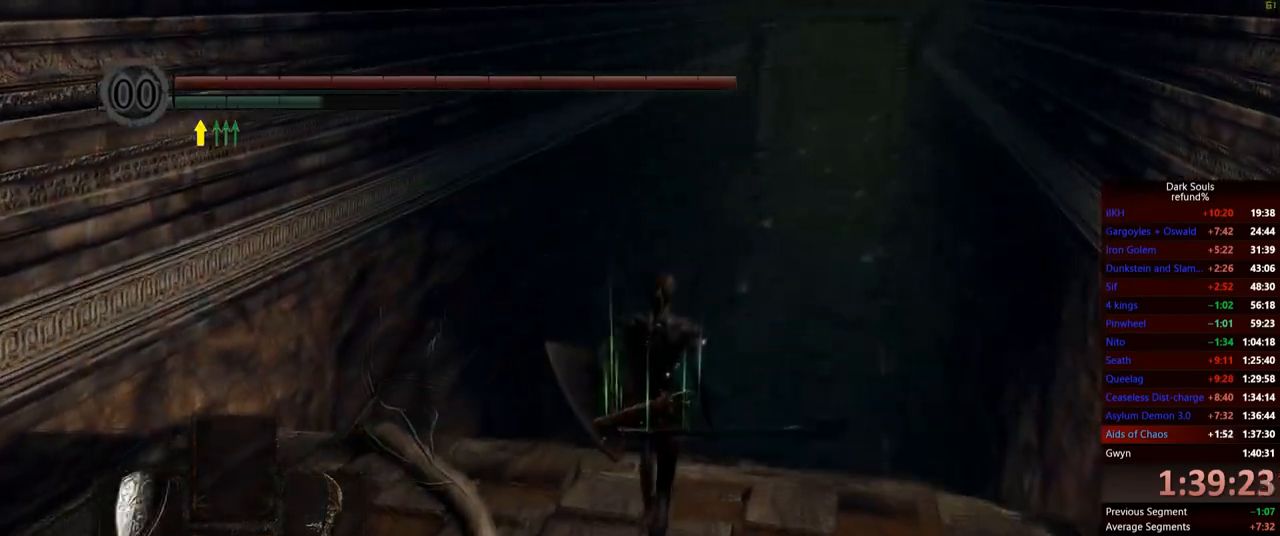
{"buttons": ["B"], "left_stick": "up", "right_stick": "center", "events": [[467, "B", "down"]]}
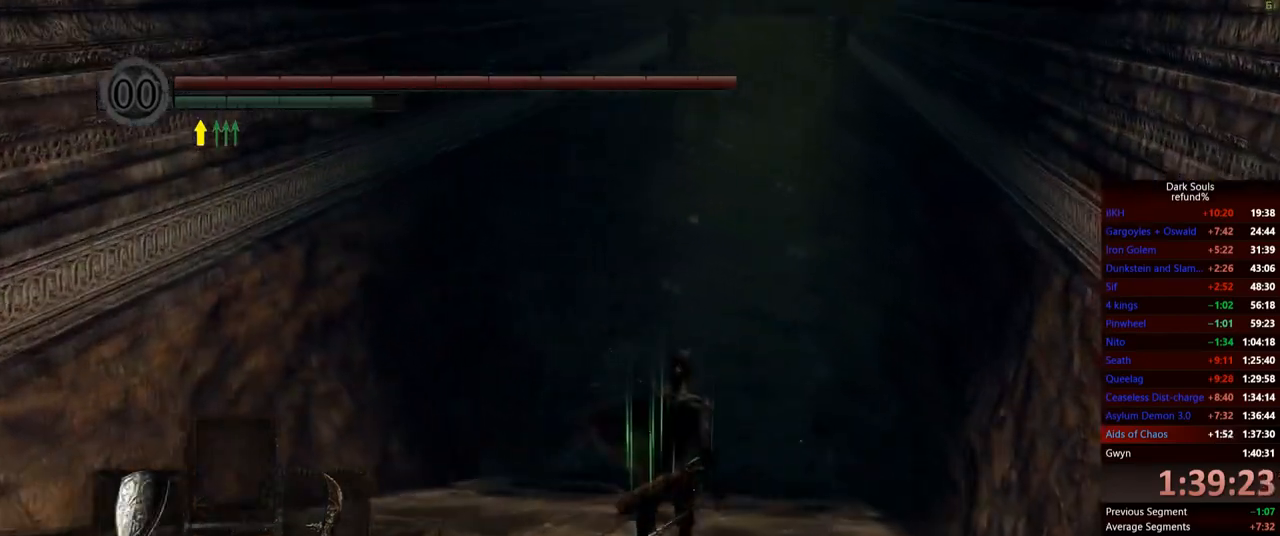
{"buttons": ["B"], "left_stick": "up", "right_stick": "center", "events": []}